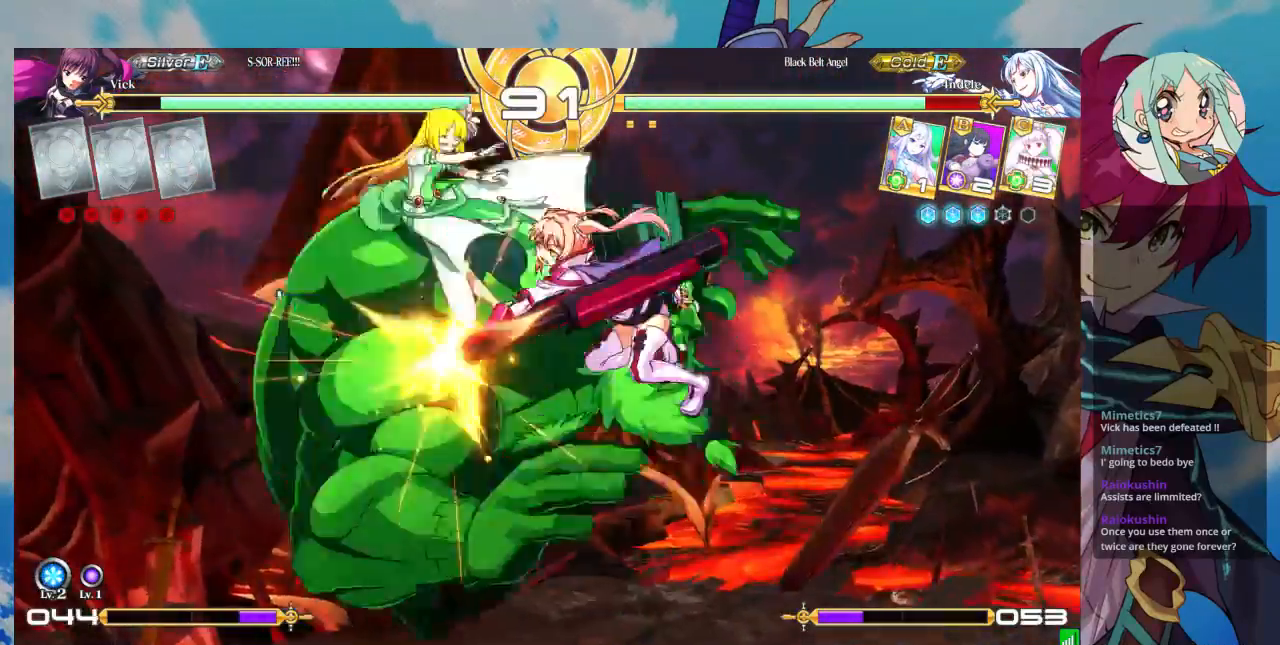
Gameplay with a controller (arcade stick); each line is a JSON object with the inputs held at the frame after it. "events" lists button and stick changes between this image and that frame as [ms after this image, input, new state], when the widget could be followed in between. Not read: L3 R3.
{"buttons": ["TRIANGLE"], "left_stick": "left"}
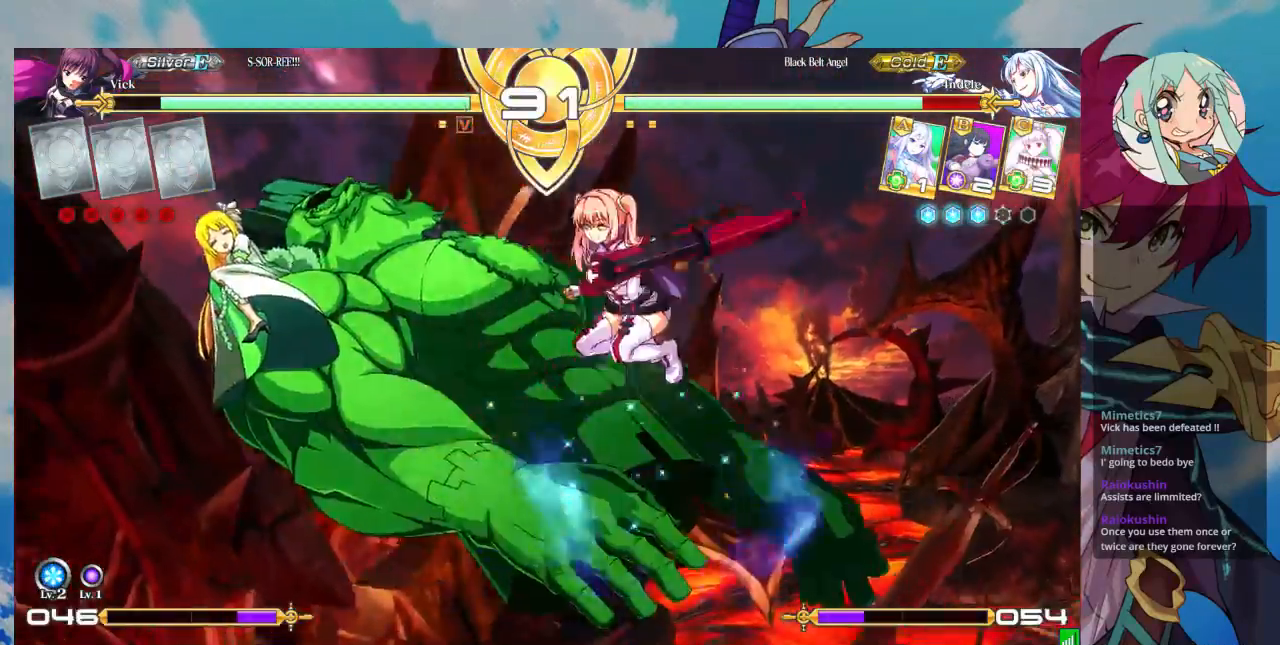
{"buttons": [], "left_stick": "center", "events": [[133, "TRIANGLE", "up"], [267, "R1", "down"], [267, "left_stick", "center"], [367, "R1", "up"]]}
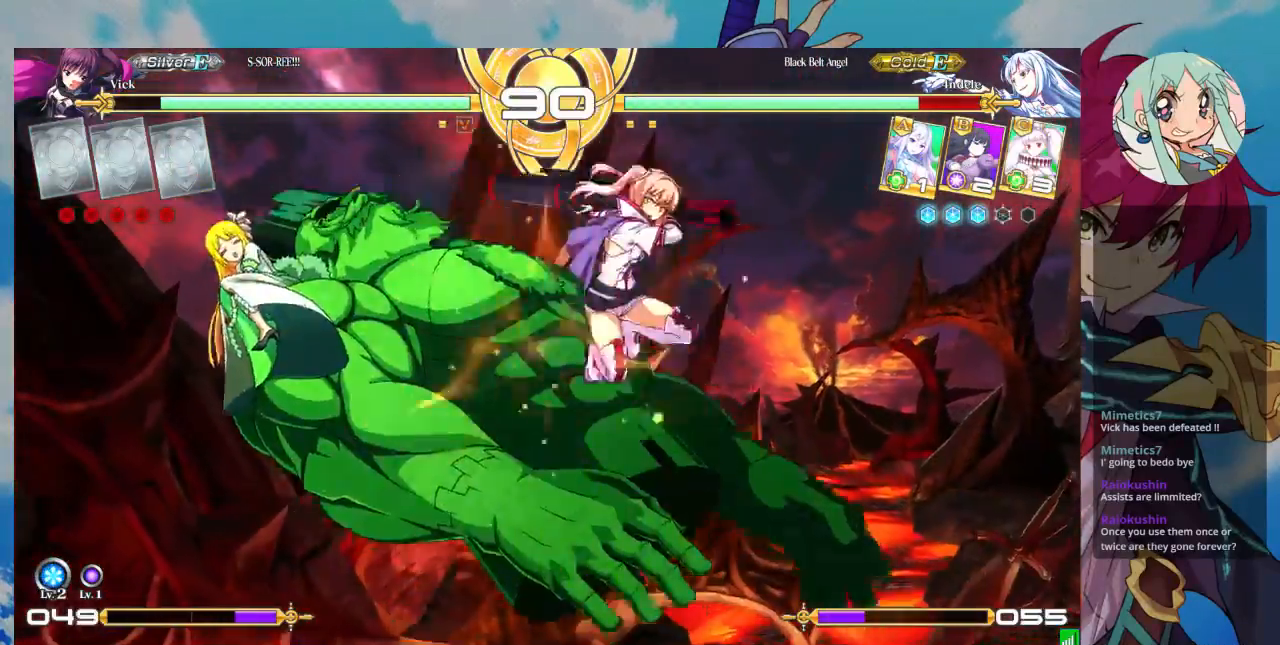
{"buttons": [], "left_stick": "center", "events": [[33, "CROSS", "down"], [100, "CROSS", "up"], [233, "CROSS", "down"], [300, "CROSS", "up"], [367, "CROSS", "down"], [433, "CROSS", "up"]]}
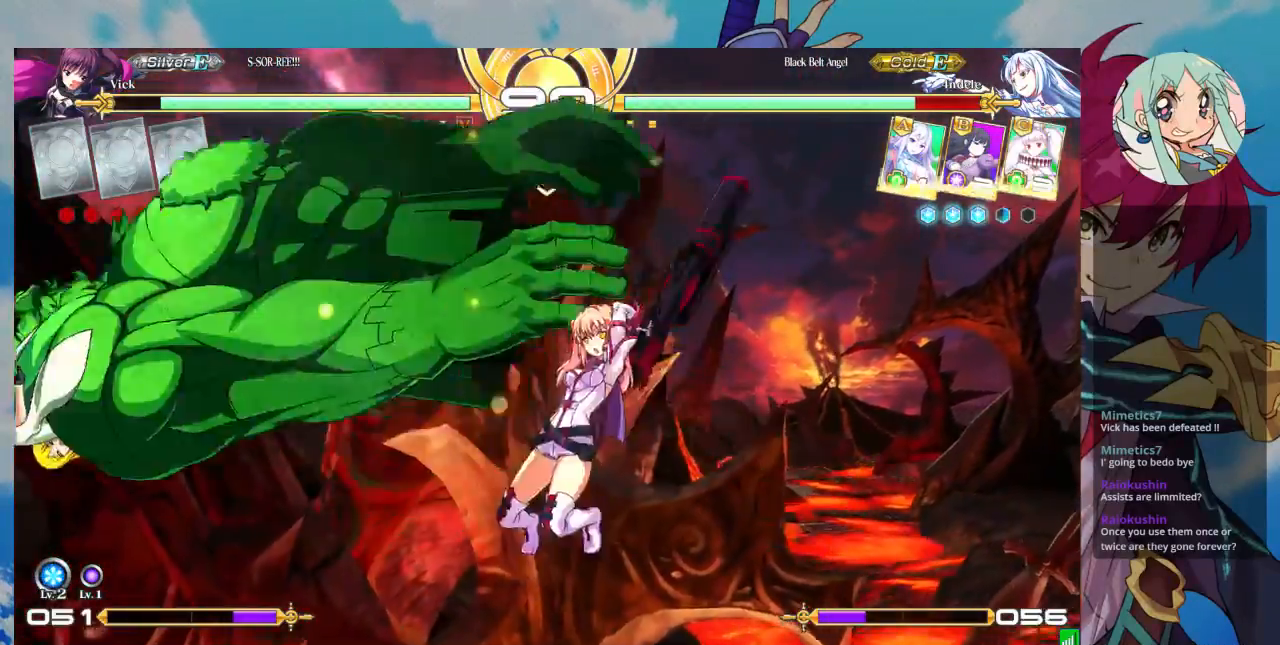
{"buttons": [], "left_stick": "center", "events": [[433, "left_stick", "left"], [500, "left_stick", "center"]]}
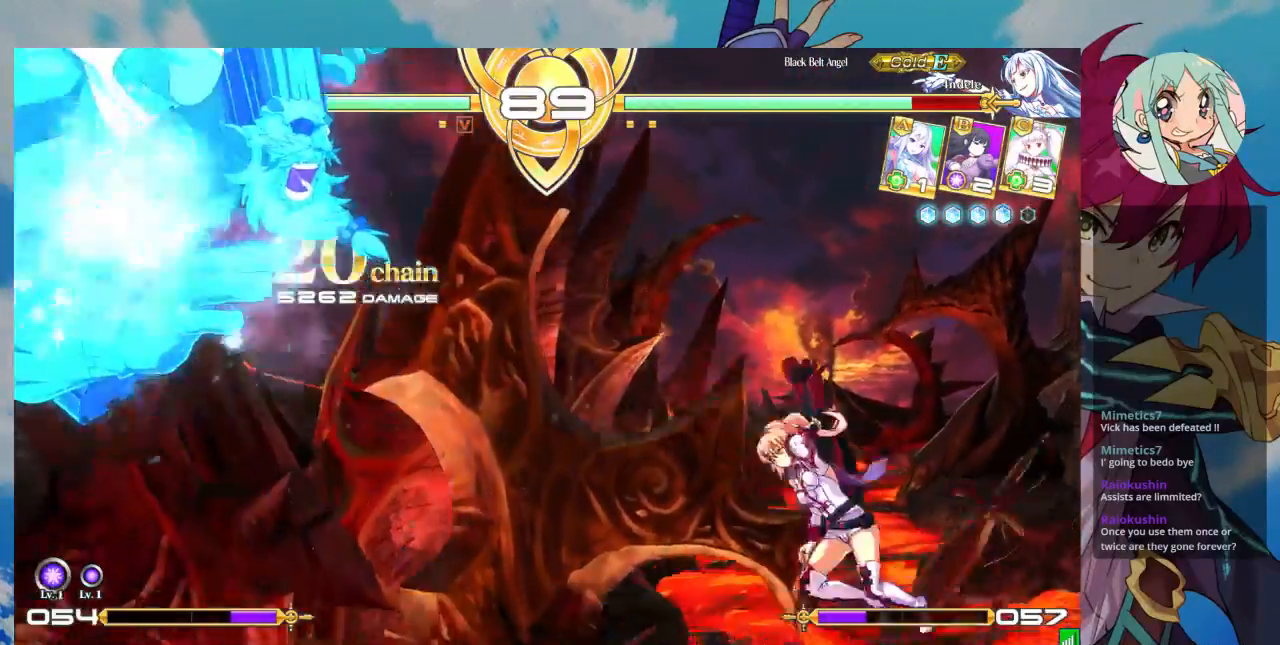
{"buttons": [], "left_stick": "left", "events": [[100, "left_stick", "left"]]}
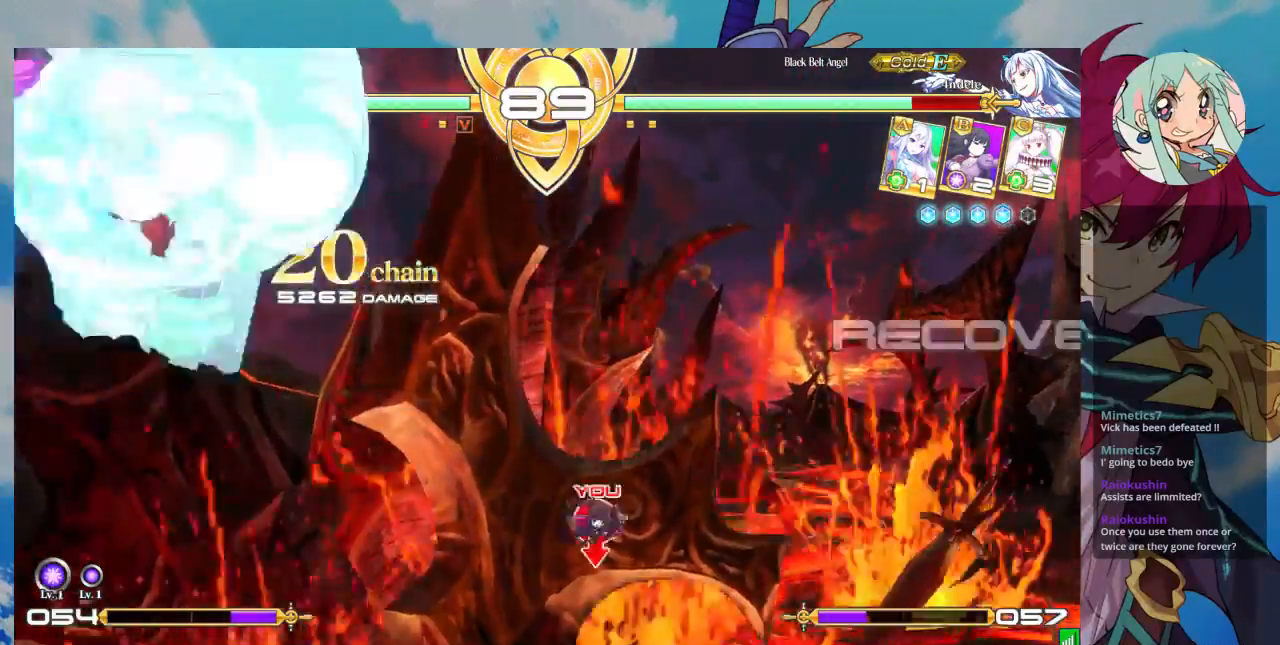
{"buttons": ["TRIANGLE"], "left_stick": "center"}
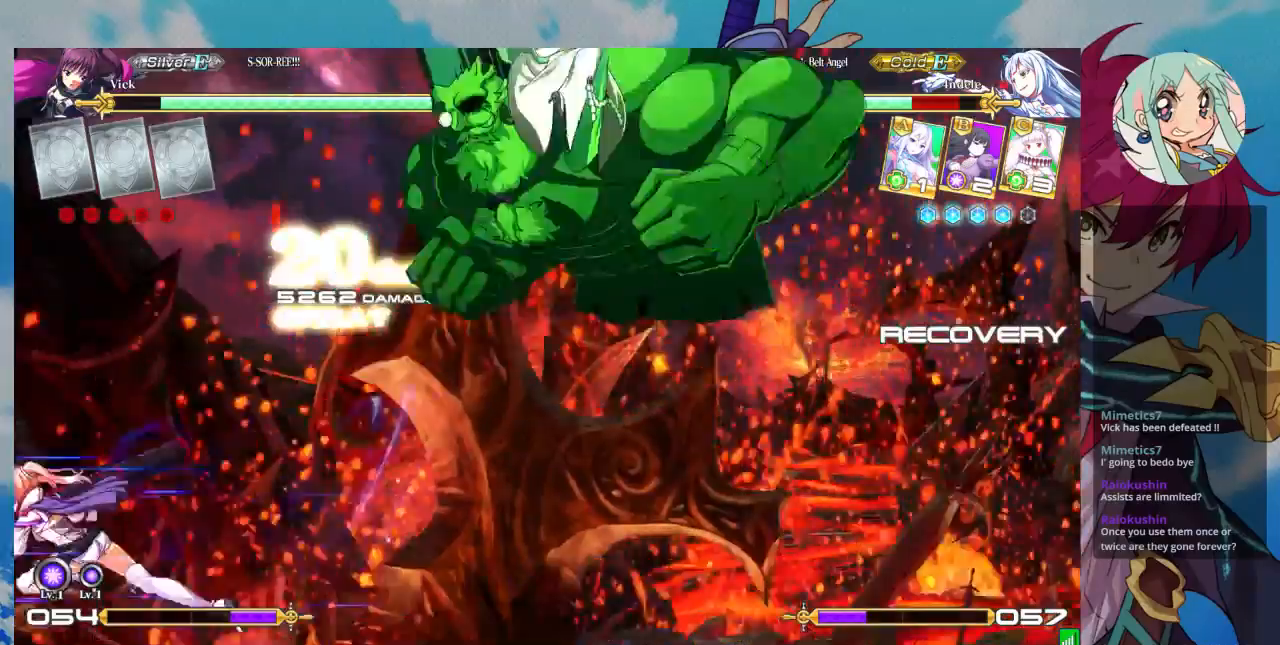
{"buttons": [], "left_stick": "center", "events": [[167, "TRIANGLE", "up"], [433, "left_stick", "right"], [500, "left_stick", "center"]]}
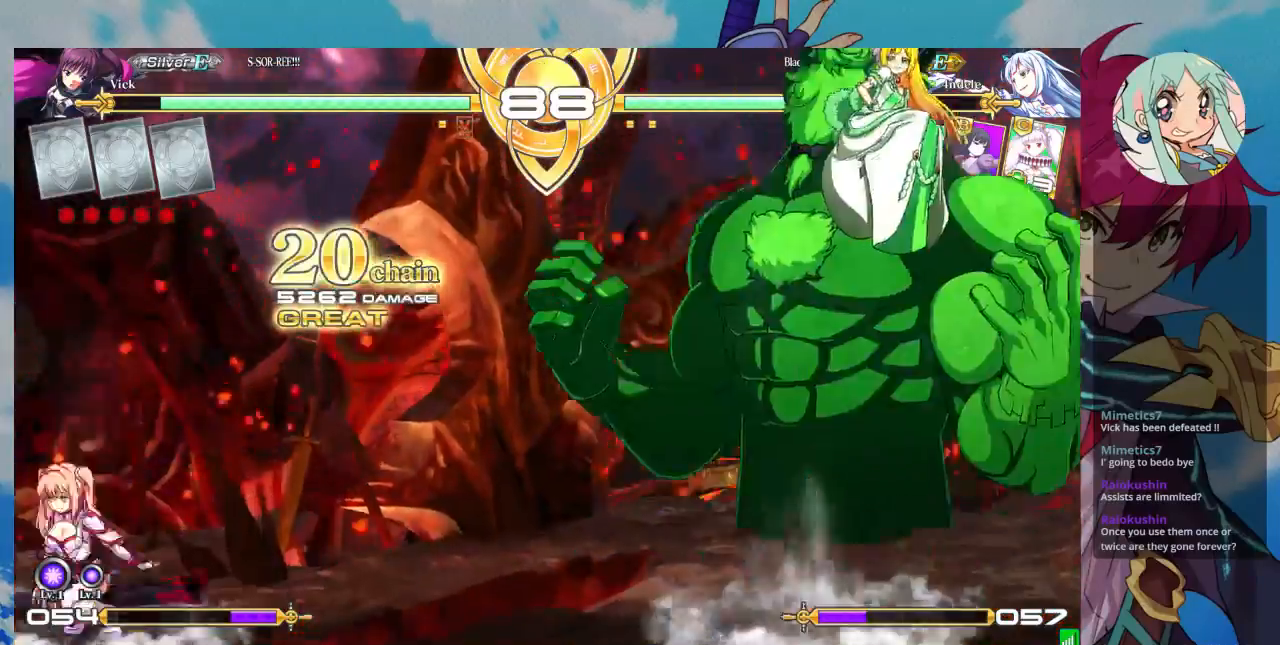
{"buttons": [], "left_stick": "up-left"}
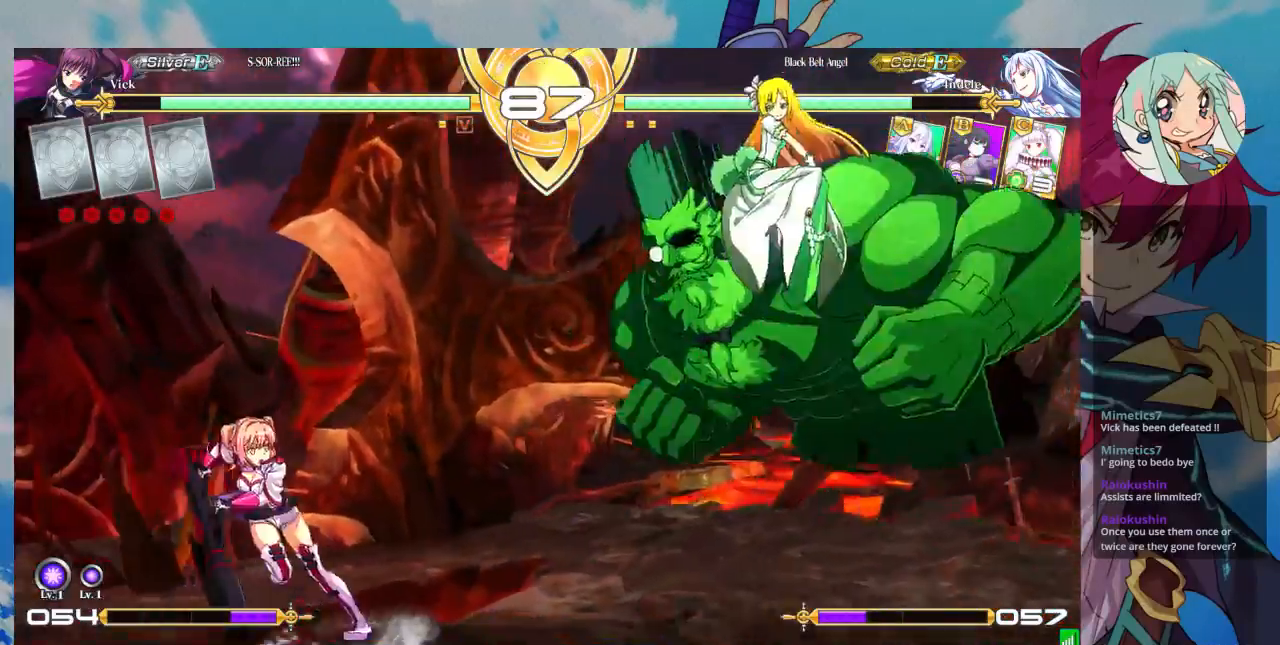
{"buttons": [], "left_stick": "right", "events": [[333, "left_stick", "center"], [400, "left_stick", "right"]]}
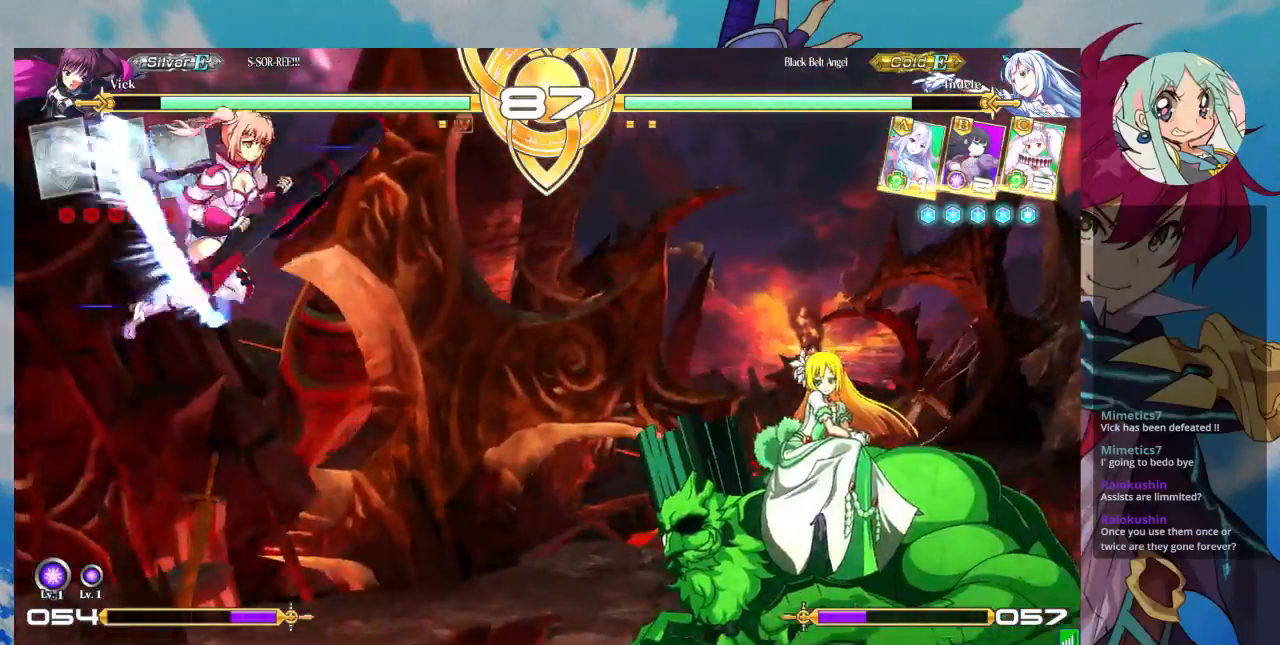
{"buttons": [], "left_stick": "center", "events": [[33, "left_stick", "center"], [333, "R1", "down"], [433, "R1", "up"]]}
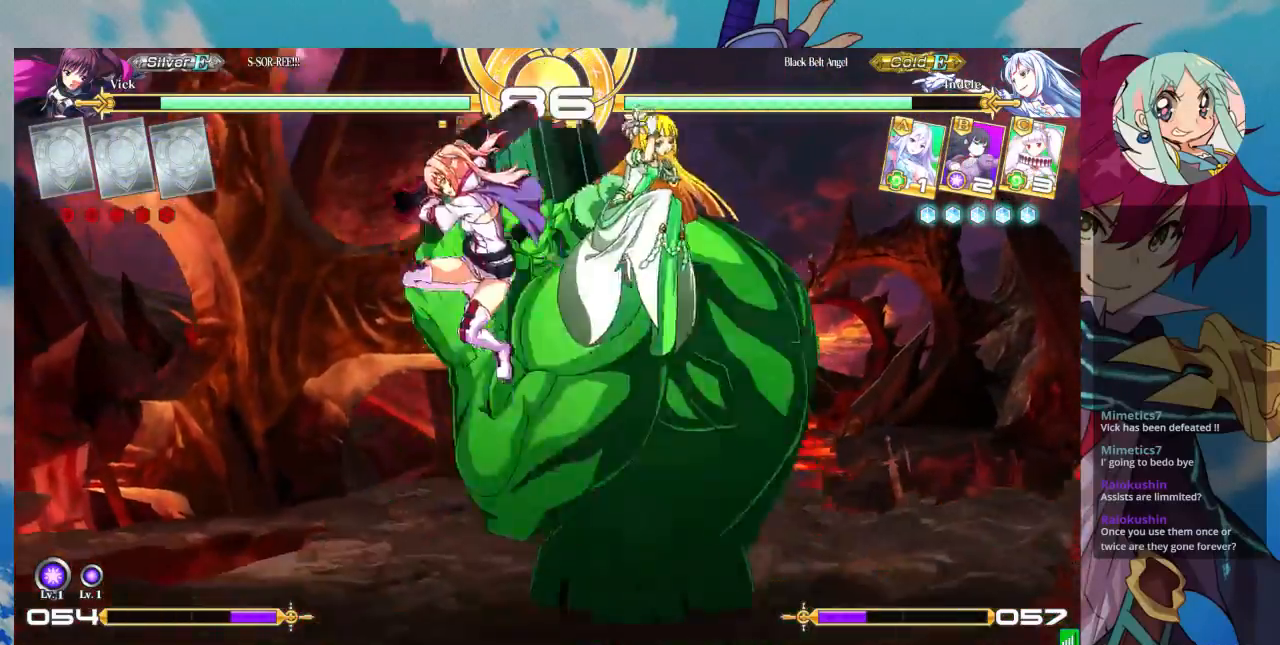
{"buttons": [], "left_stick": "center", "events": [[100, "left_stick", "down"], [167, "left_stick", "down-left"], [367, "SQUARE", "down"], [500, "SQUARE", "up"], [500, "left_stick", "center"]]}
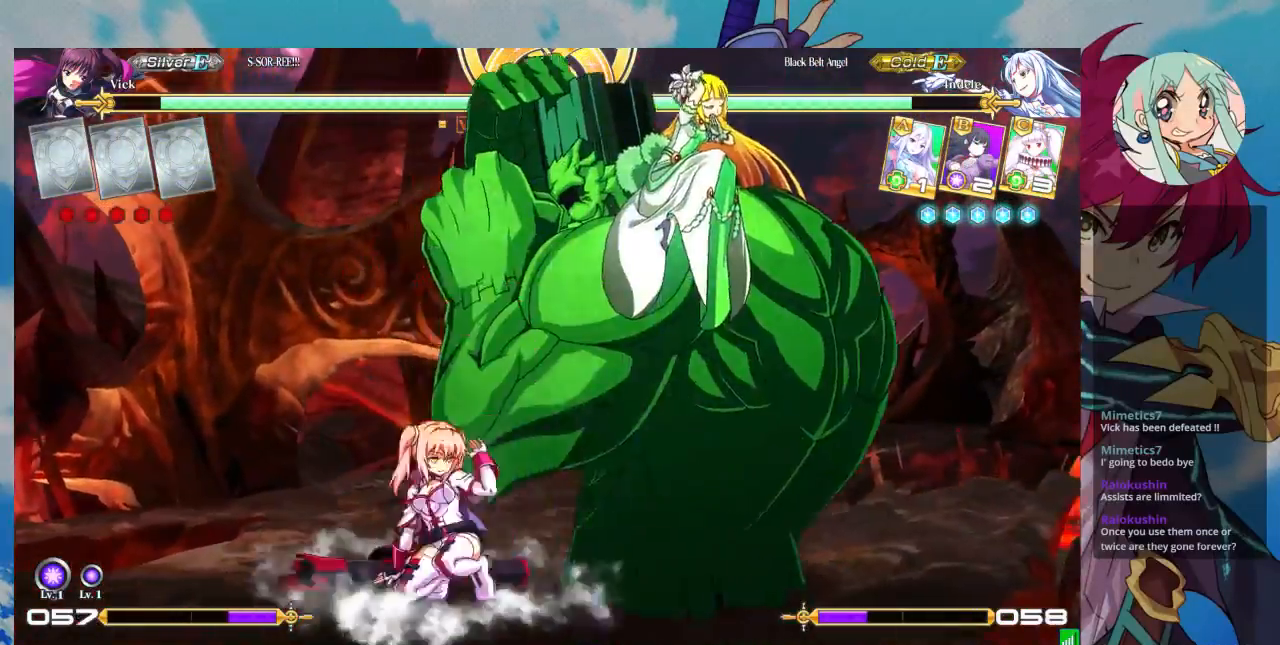
{"buttons": [], "left_stick": "right", "events": [[67, "left_stick", "right"], [133, "left_stick", "center"], [233, "left_stick", "right"], [300, "left_stick", "center"], [367, "left_stick", "right"]]}
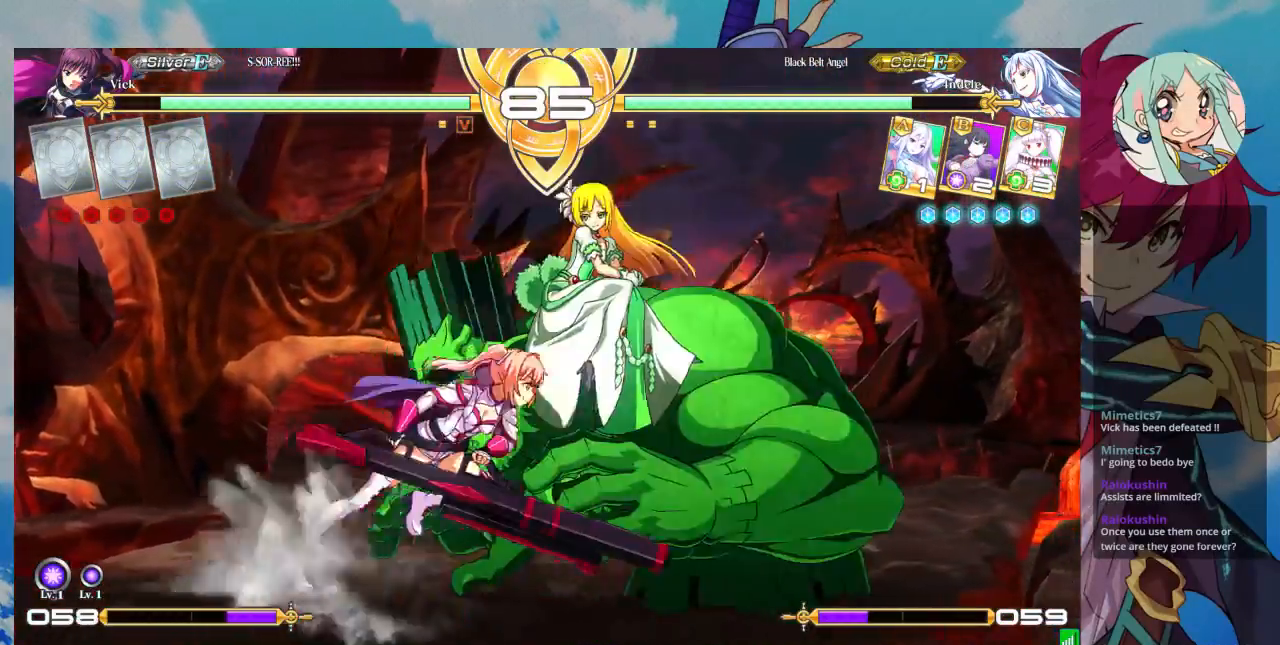
{"buttons": [], "left_stick": "right", "events": [[33, "SQUARE", "down"], [100, "left_stick", "down-left"], [167, "SQUARE", "up"], [267, "SQUARE", "down"], [400, "SQUARE", "up"], [500, "left_stick", "right"]]}
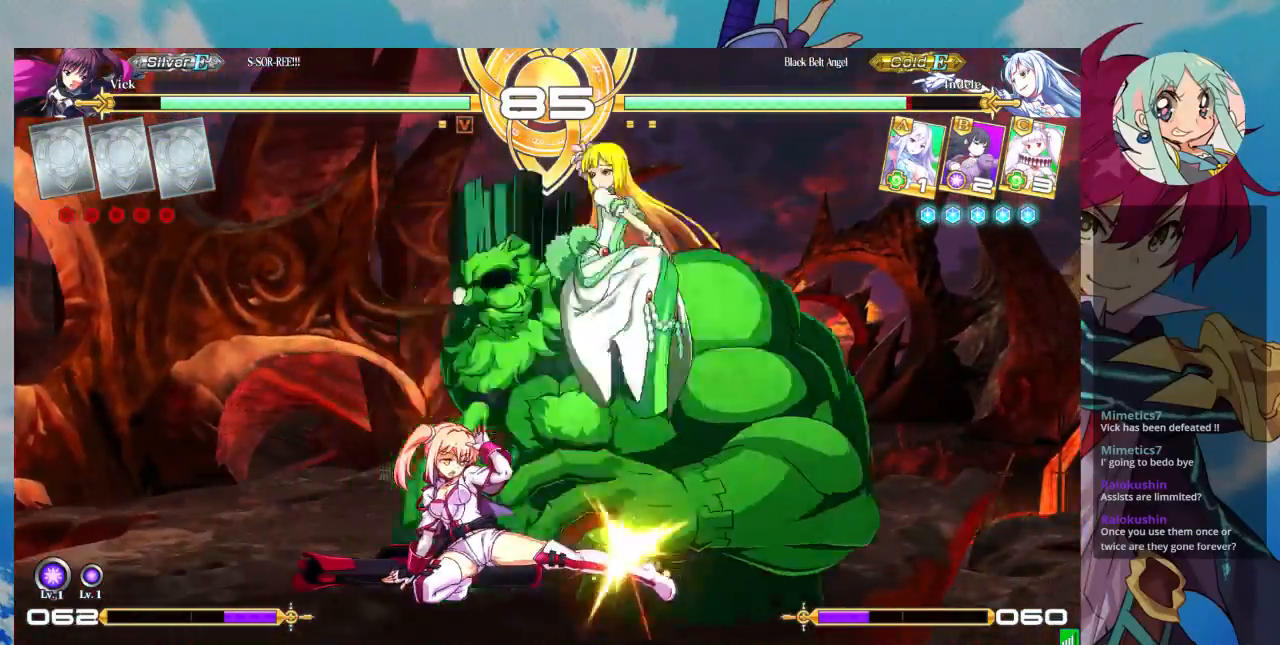
{"buttons": ["R1"], "left_stick": "center", "events": [[100, "left_stick", "down"], [233, "R1", "down"], [267, "left_stick", "center"]]}
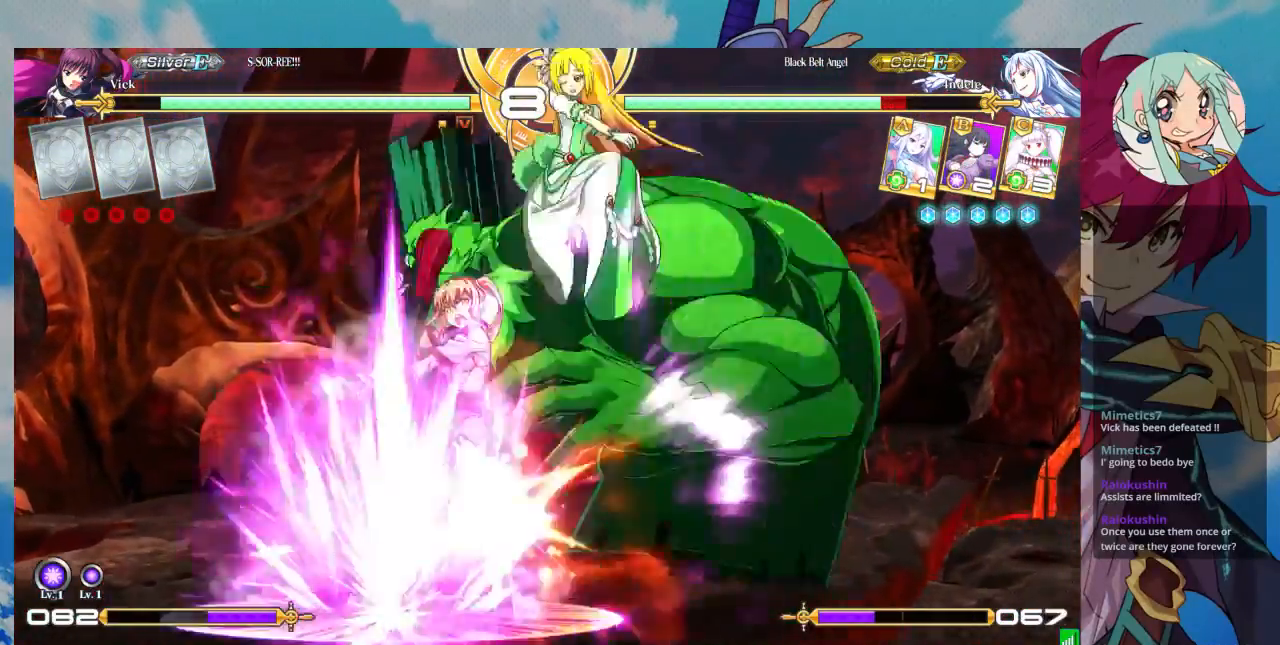
{"buttons": ["R1"], "left_stick": "right", "events": [[500, "left_stick", "right"]]}
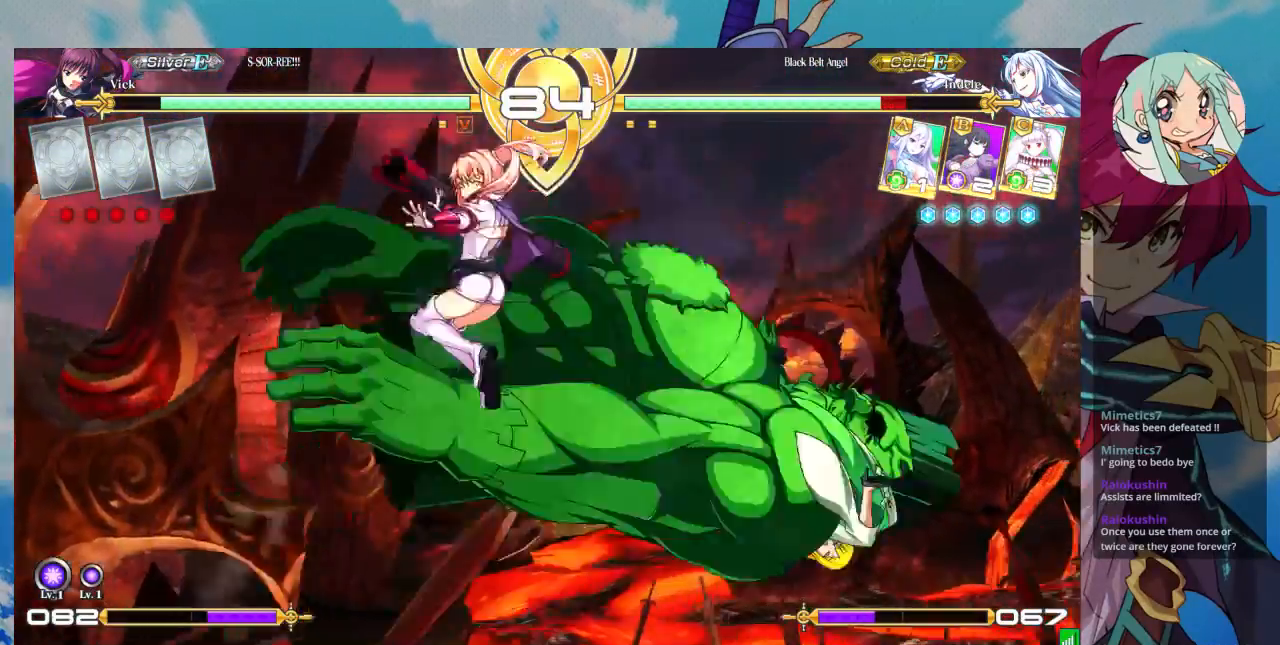
{"buttons": [], "left_stick": "right", "events": [[33, "R1", "up"], [100, "left_stick", "center"], [167, "left_stick", "right"], [233, "left_stick", "center"], [300, "left_stick", "right"], [367, "left_stick", "center"], [467, "left_stick", "right"]]}
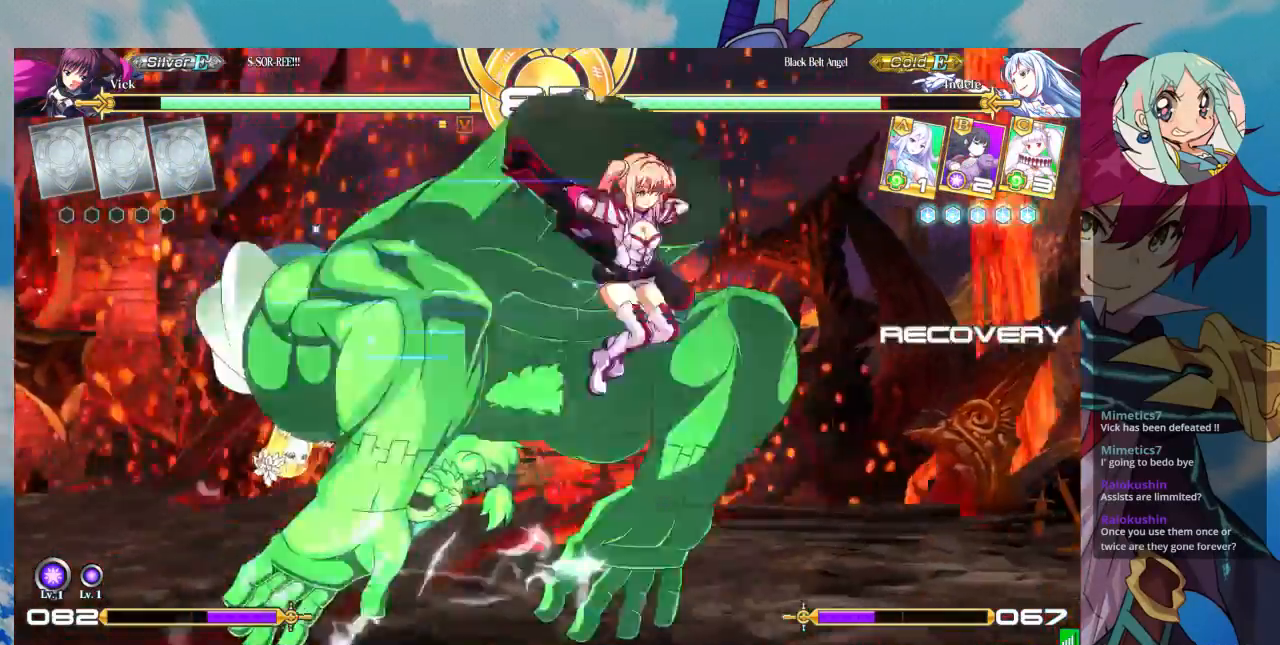
{"buttons": [], "left_stick": "center", "events": [[133, "SQUARE", "down"], [133, "left_stick", "center"], [233, "SQUARE", "up"], [400, "left_stick", "left"], [467, "left_stick", "center"]]}
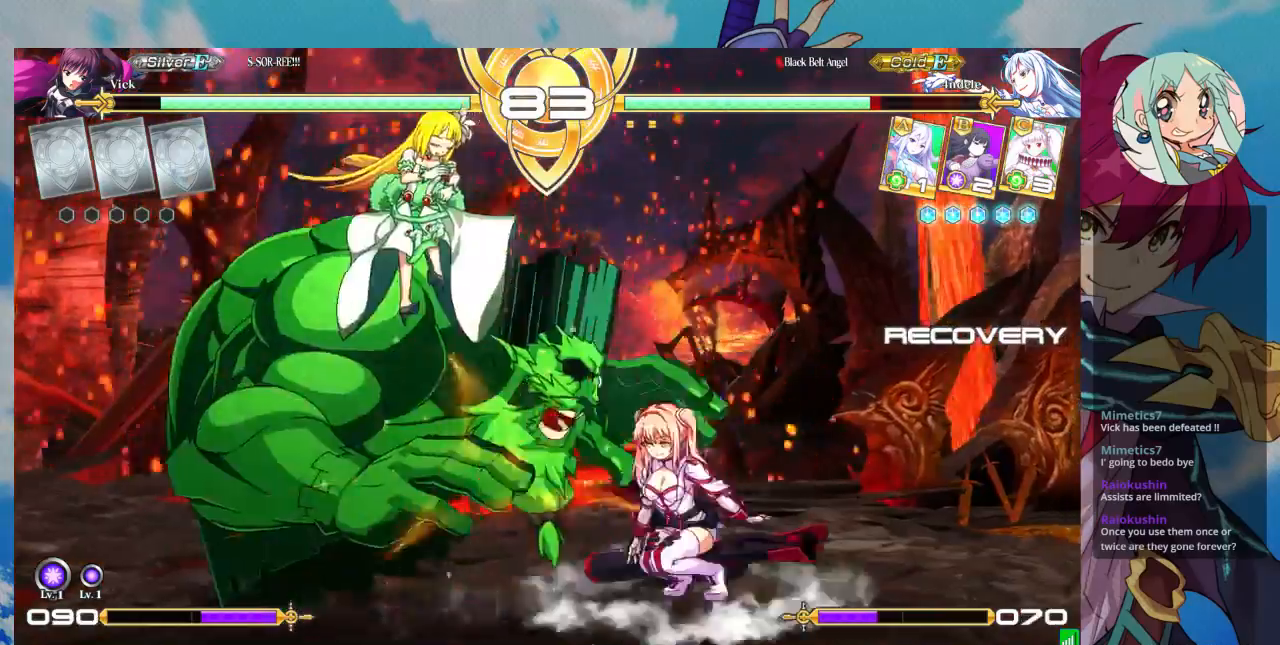
{"buttons": [], "left_stick": "center"}
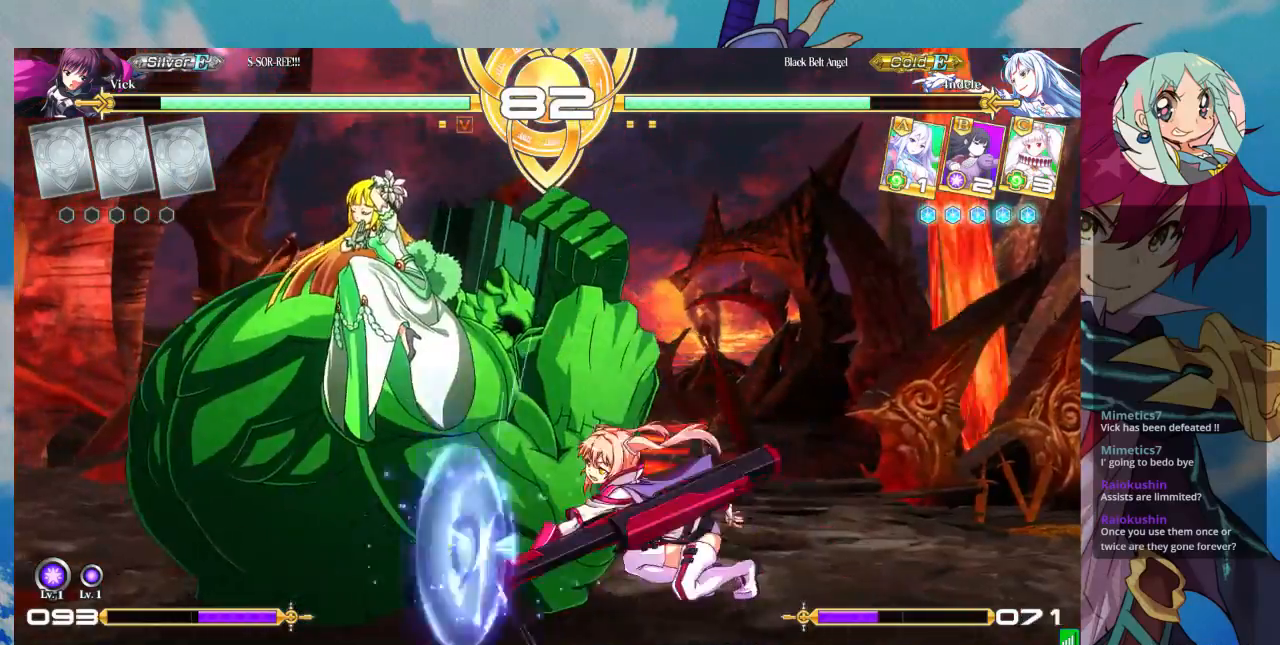
{"buttons": ["TRIANGLE"], "left_stick": "right", "events": [[67, "R1", "down"], [200, "R1", "up"], [333, "left_stick", "down"], [433, "left_stick", "right"], [467, "TRIANGLE", "down"]]}
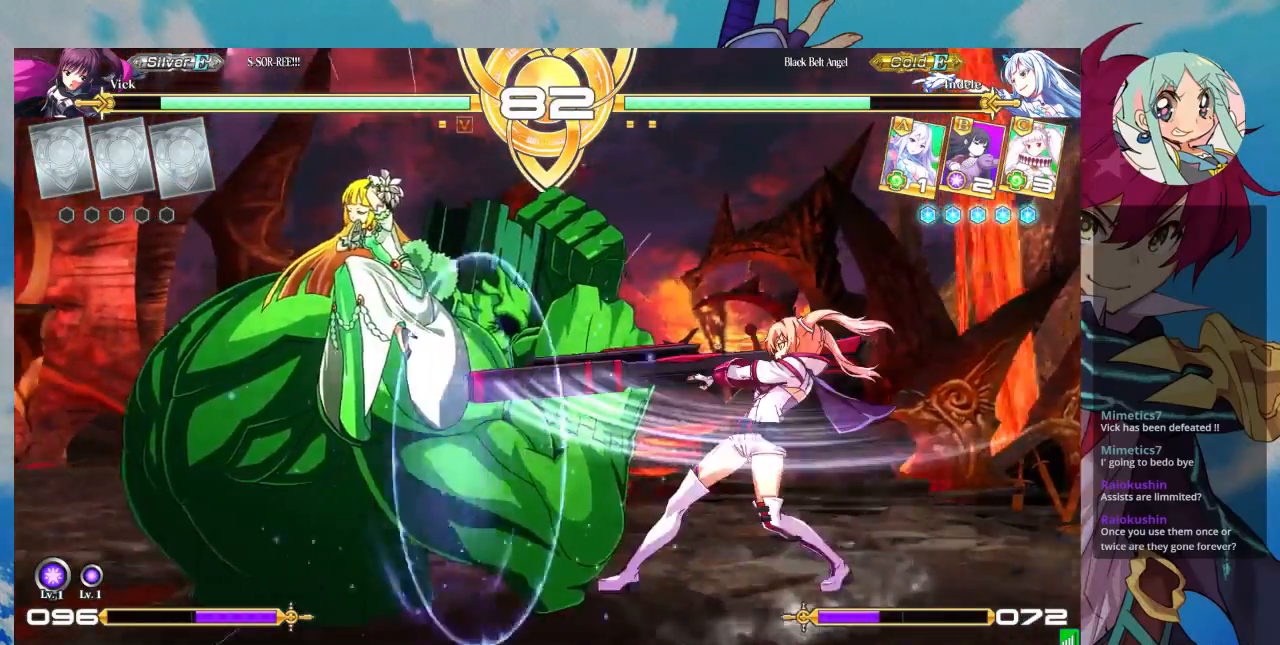
{"buttons": [], "left_stick": "down-right"}
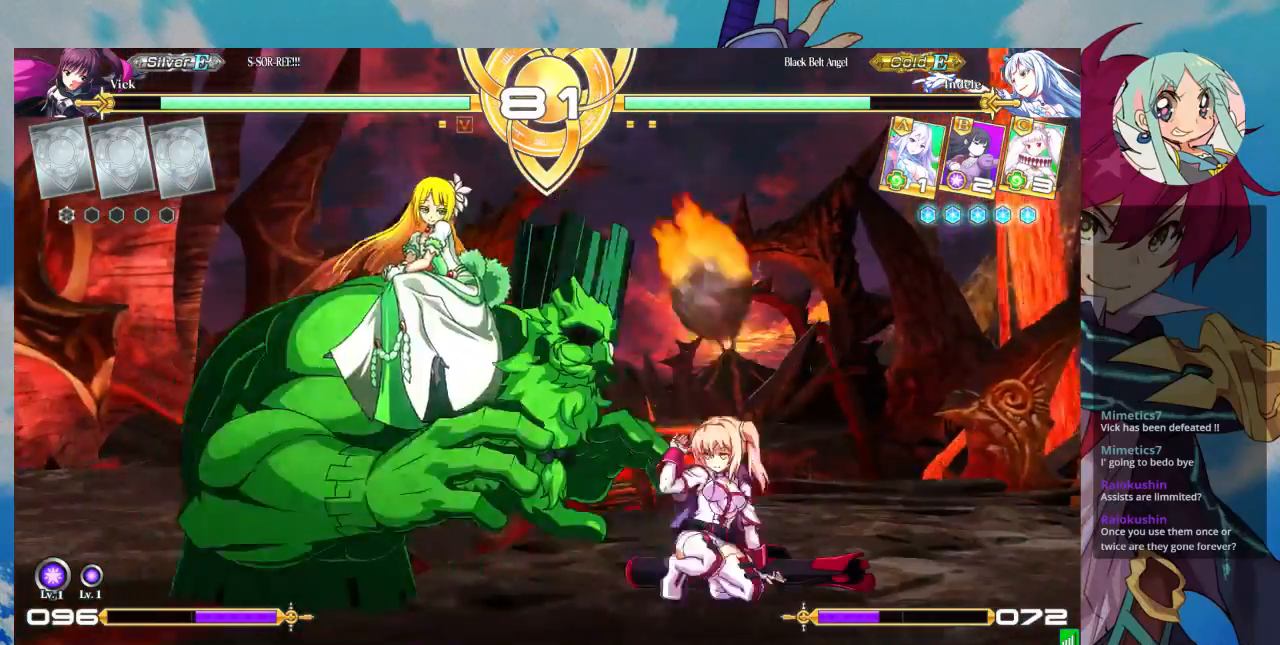
{"buttons": [], "left_stick": "right", "events": [[233, "SQUARE", "down"], [333, "SQUARE", "up"], [333, "left_stick", "center"], [467, "left_stick", "right"]]}
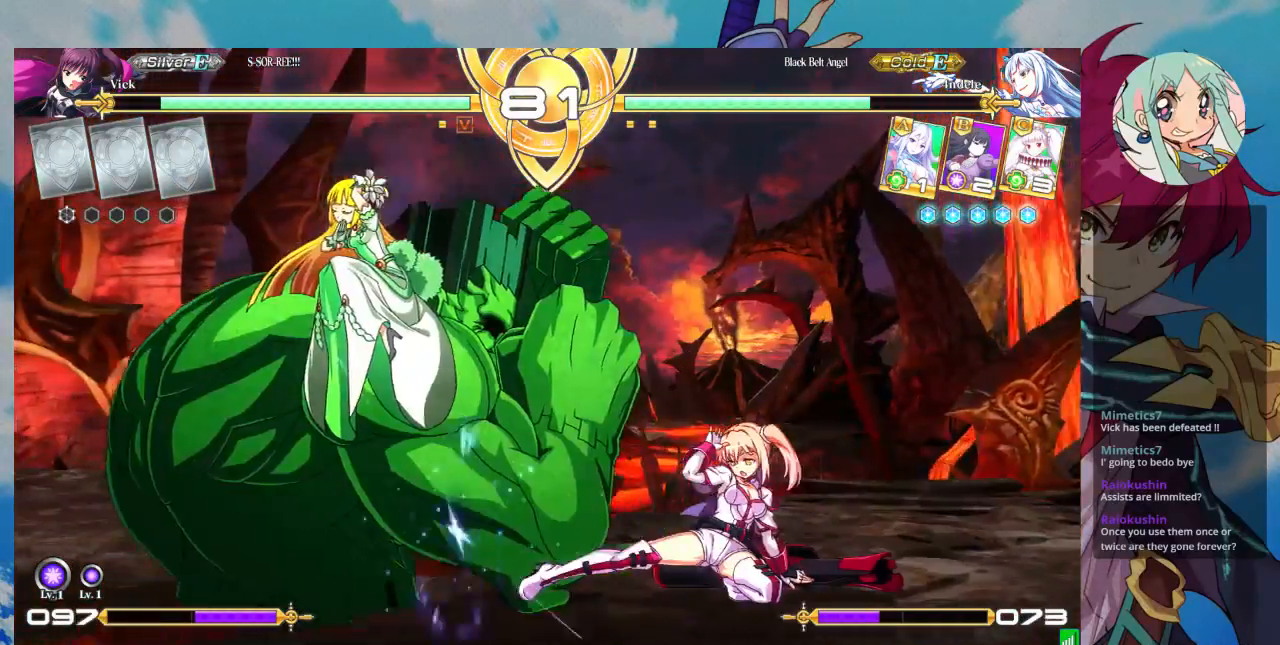
{"buttons": [], "left_stick": "up-left", "events": [[67, "left_stick", "center"], [133, "left_stick", "right"], [300, "left_stick", "up-left"]]}
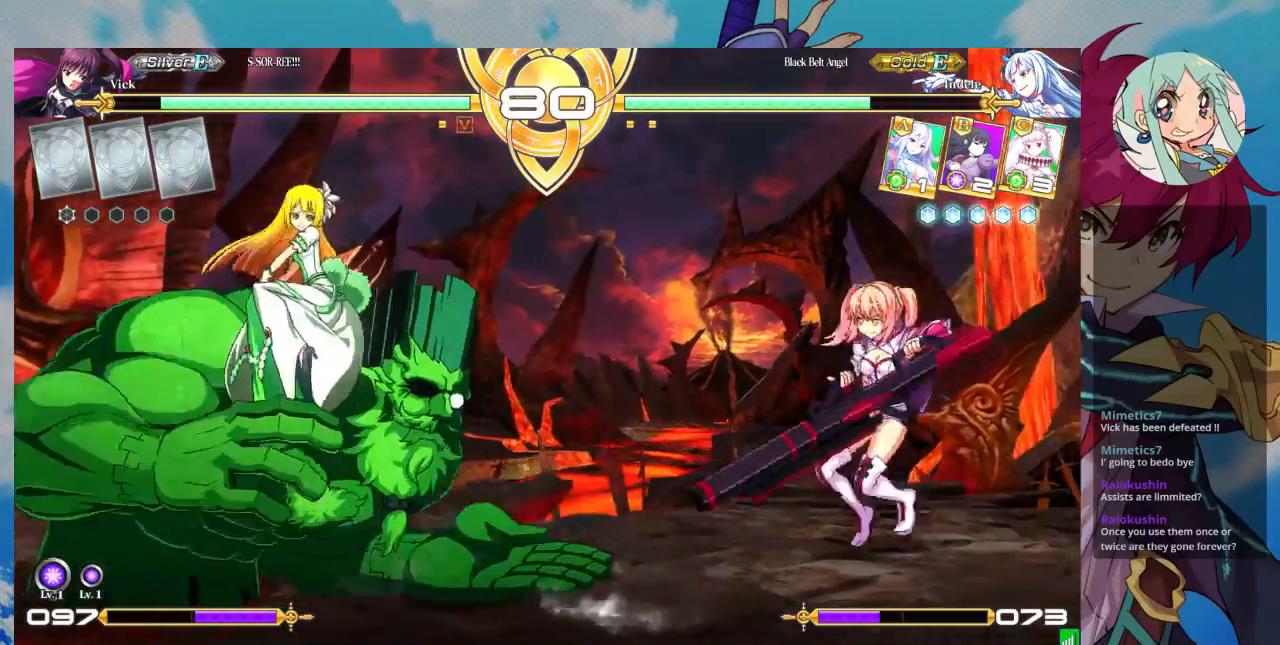
{"buttons": [], "left_stick": "center", "events": [[133, "left_stick", "center"], [200, "left_stick", "right"], [500, "left_stick", "center"]]}
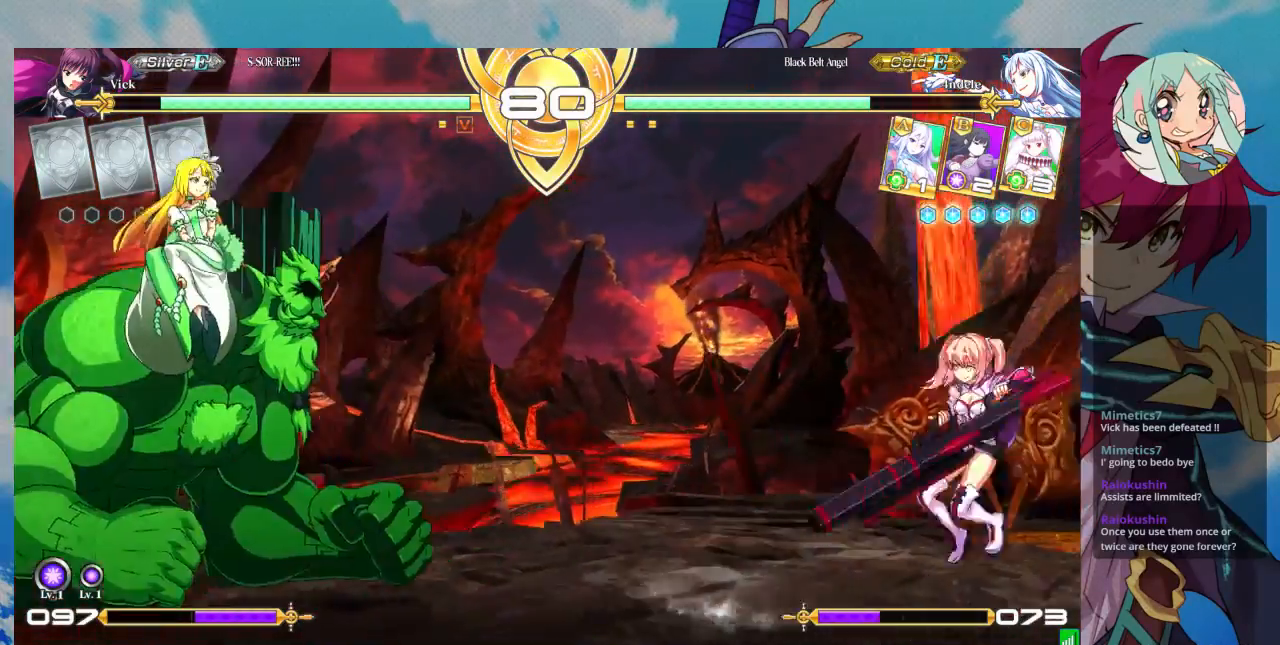
{"buttons": [], "left_stick": "center", "events": [[300, "left_stick", "up-left"], [467, "left_stick", "center"]]}
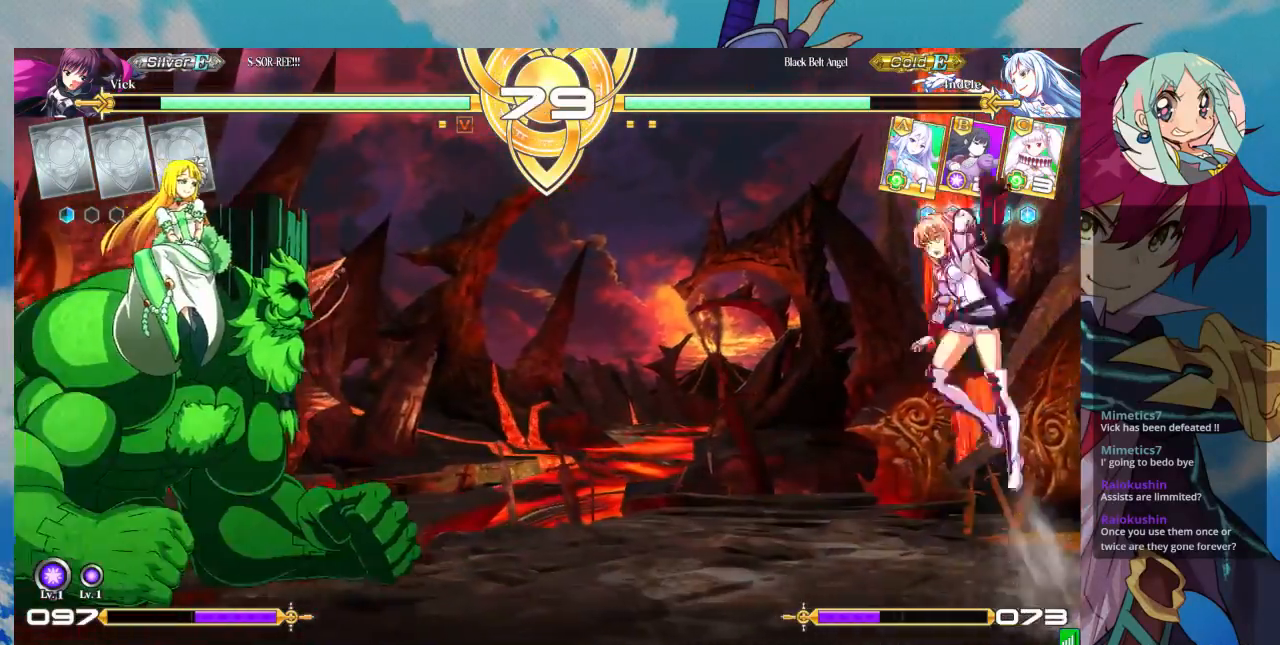
{"buttons": [], "left_stick": "center", "events": [[400, "left_stick", "right"], [467, "left_stick", "center"]]}
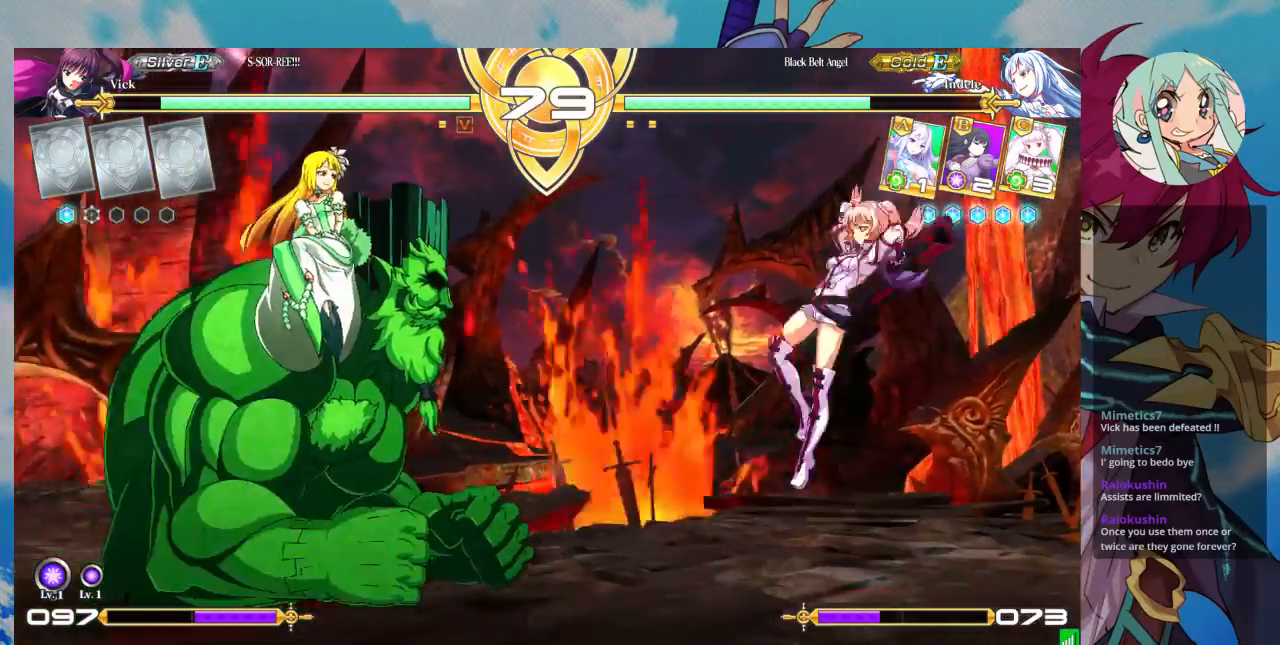
{"buttons": [], "left_stick": "up-left", "events": [[33, "left_stick", "right"], [333, "left_stick", "center"], [400, "left_stick", "left"], [467, "left_stick", "up-left"]]}
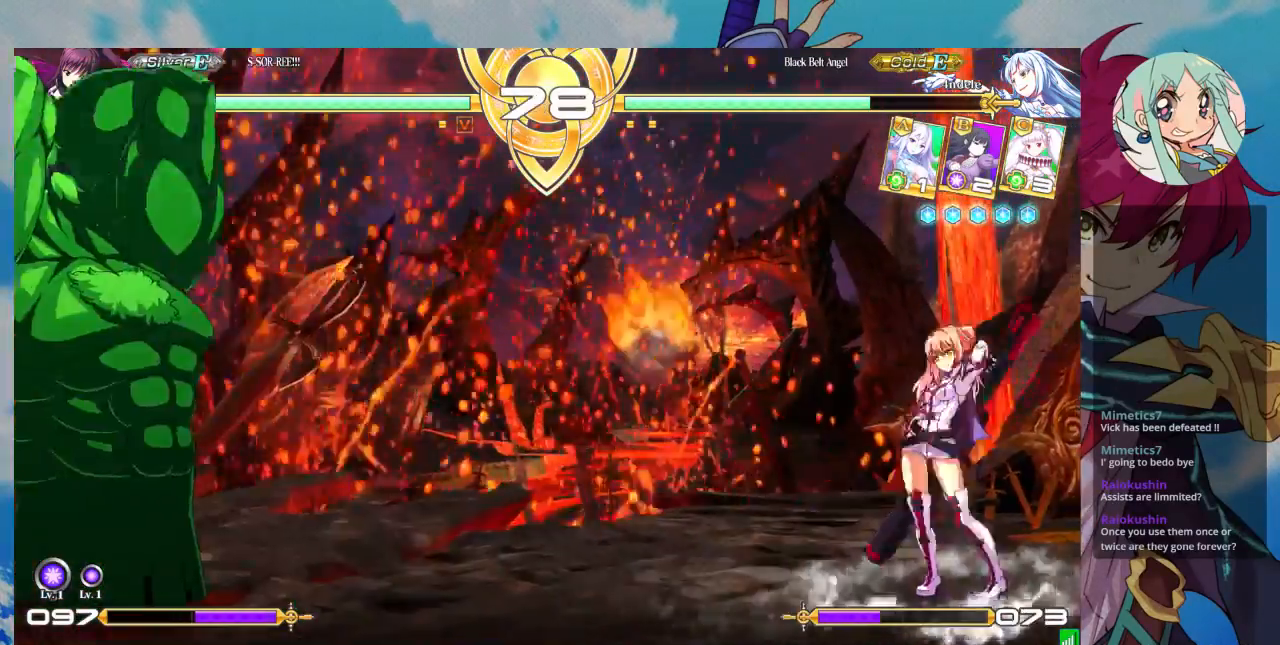
{"buttons": [], "left_stick": "left", "events": [[200, "left_stick", "center"], [300, "left_stick", "left"]]}
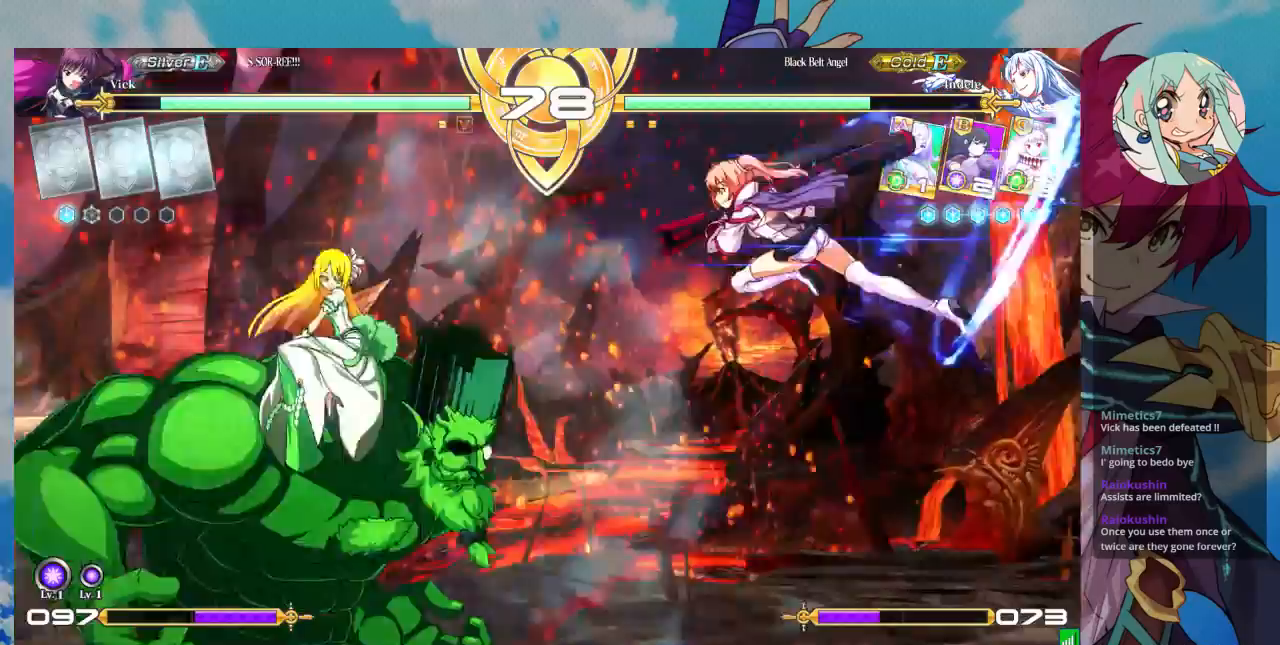
{"buttons": [], "left_stick": "center", "events": [[67, "left_stick", "center"], [300, "TRIANGLE", "down"], [400, "TRIANGLE", "up"]]}
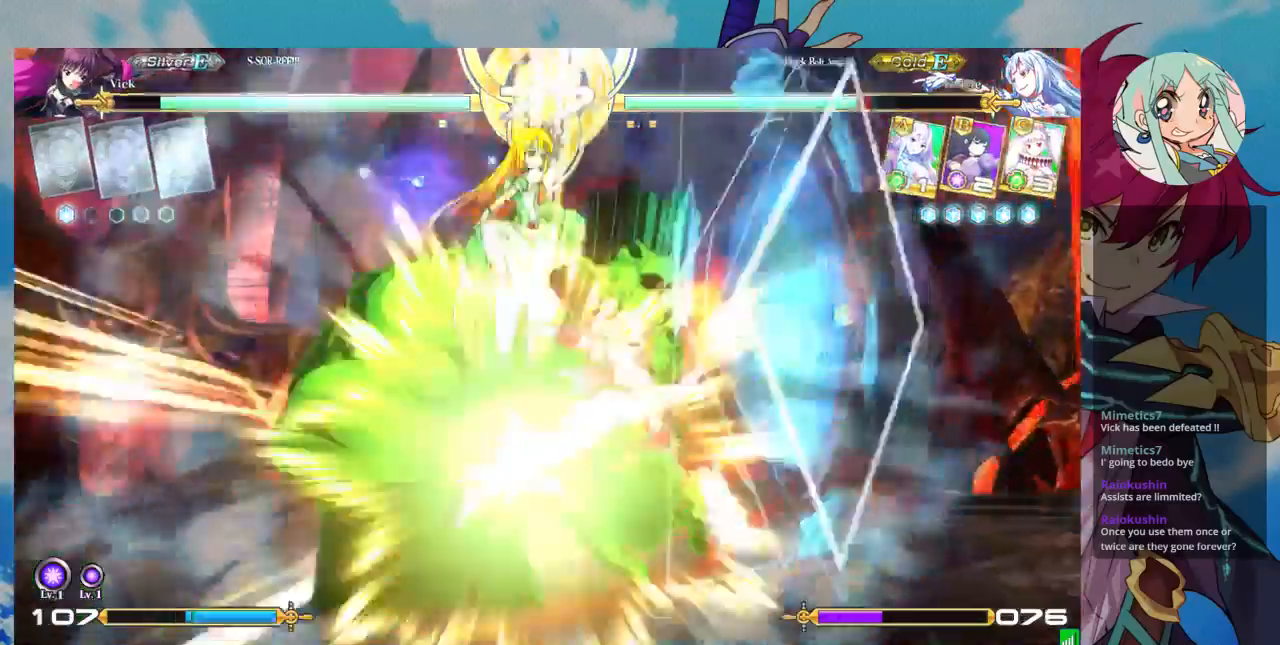
{"buttons": ["TRIANGLE"], "left_stick": "down-right", "events": [[100, "left_stick", "down-right"], [233, "SQUARE", "down"], [400, "SQUARE", "up"], [433, "TRIANGLE", "down"]]}